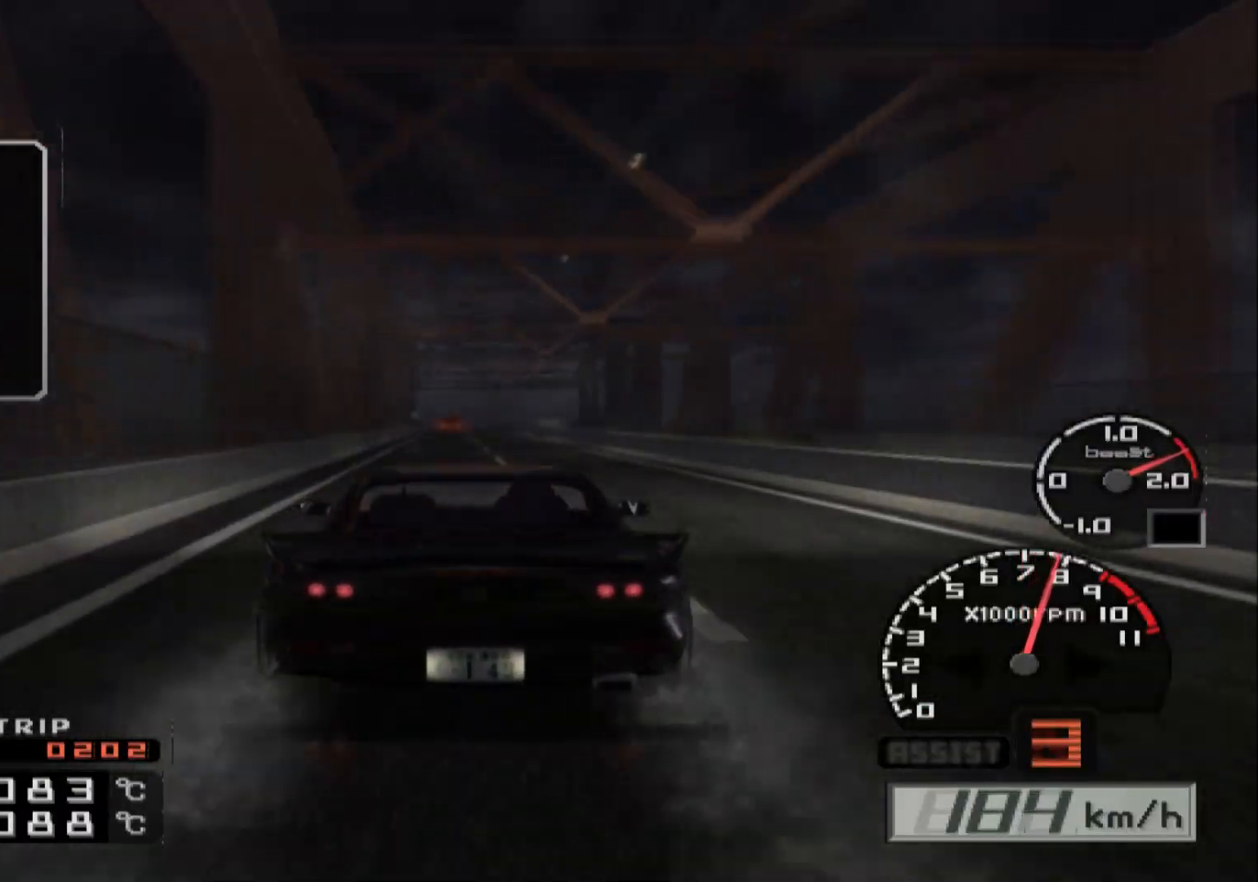
Gameplay with a controller (Xbox layout); each line is a JSON object with the inputs held at the frame after it. "events" lists button and stick changes between this image and that frame as [ms after this image, input, new state], when the widget could be followed in between.
{"buttons": ["R2"], "left_stick": "center", "right_stick": "center", "events": []}
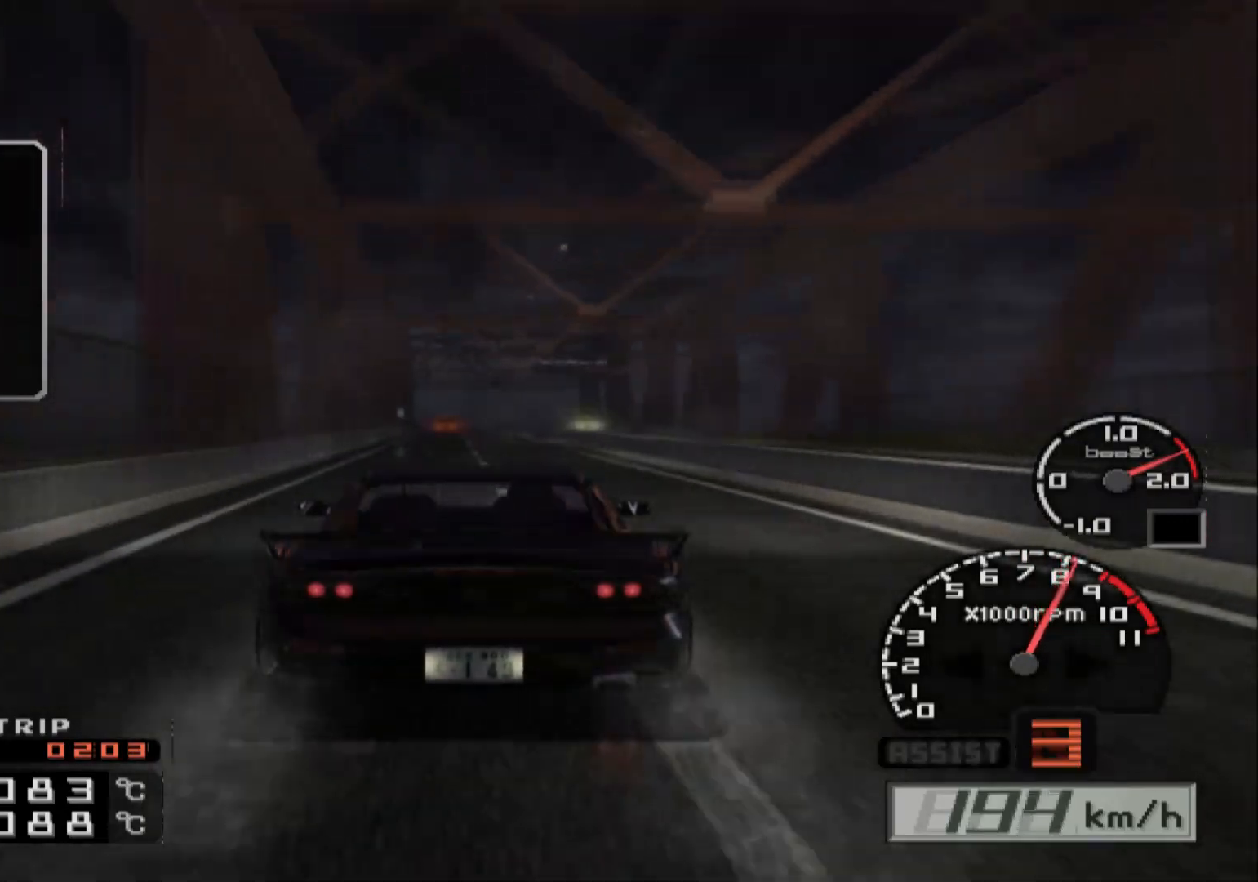
{"buttons": ["R2"], "left_stick": "center", "right_stick": "center", "events": [[333, "A", "down"], [450, "A", "up"]]}
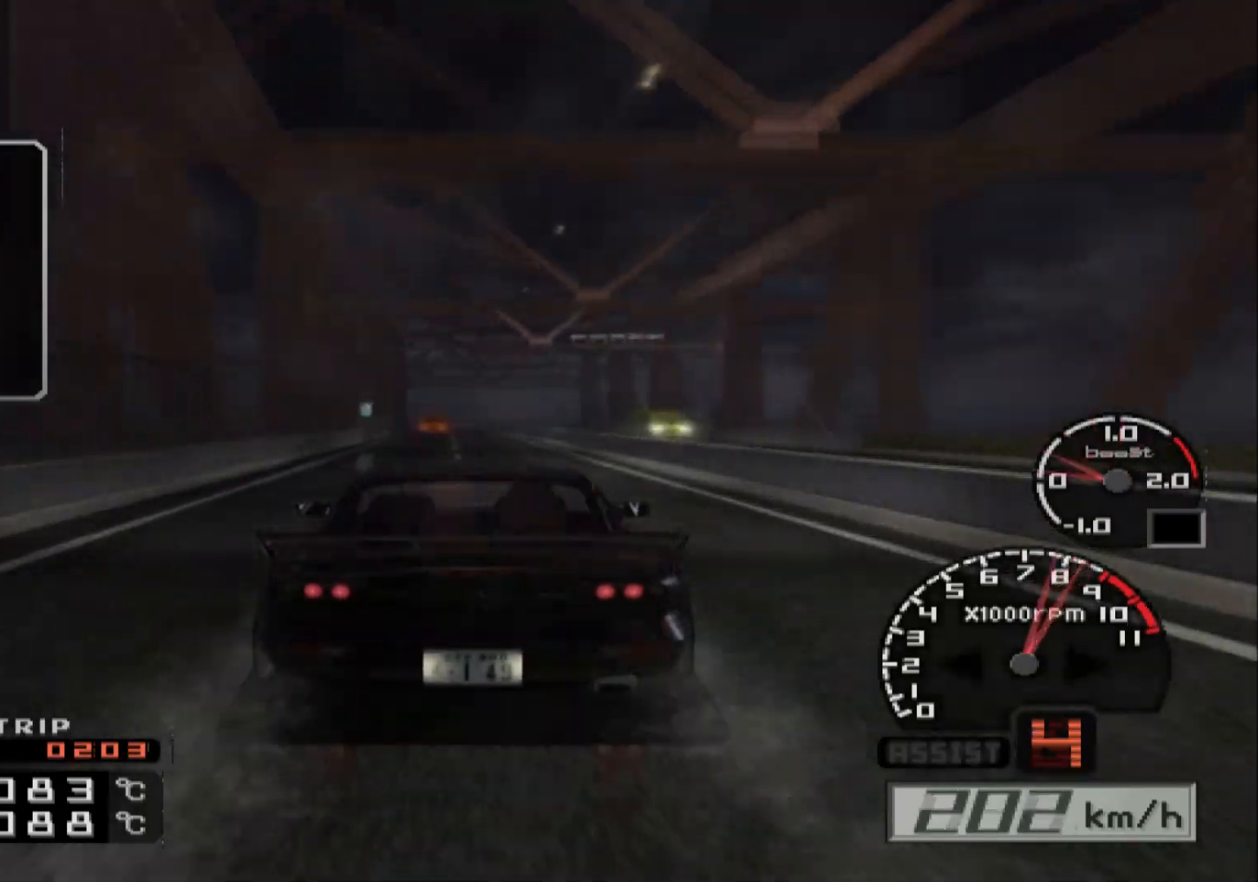
{"buttons": ["R2"], "left_stick": "center", "right_stick": "center", "events": []}
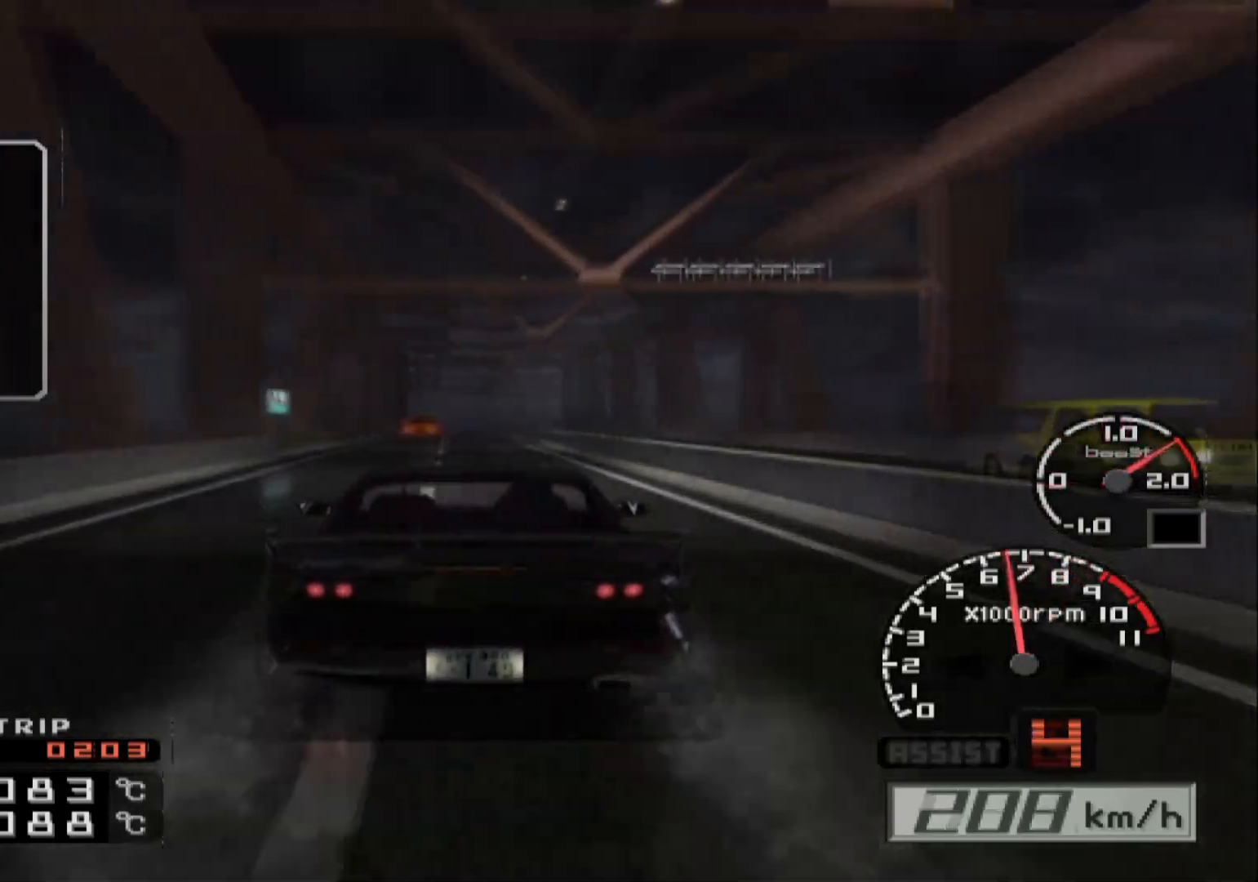
{"buttons": ["R2"], "left_stick": "center", "right_stick": "center", "events": [[200, "left_stick", "left"], [250, "Y", "down"], [400, "left_stick", "center"], [417, "Y", "up"]]}
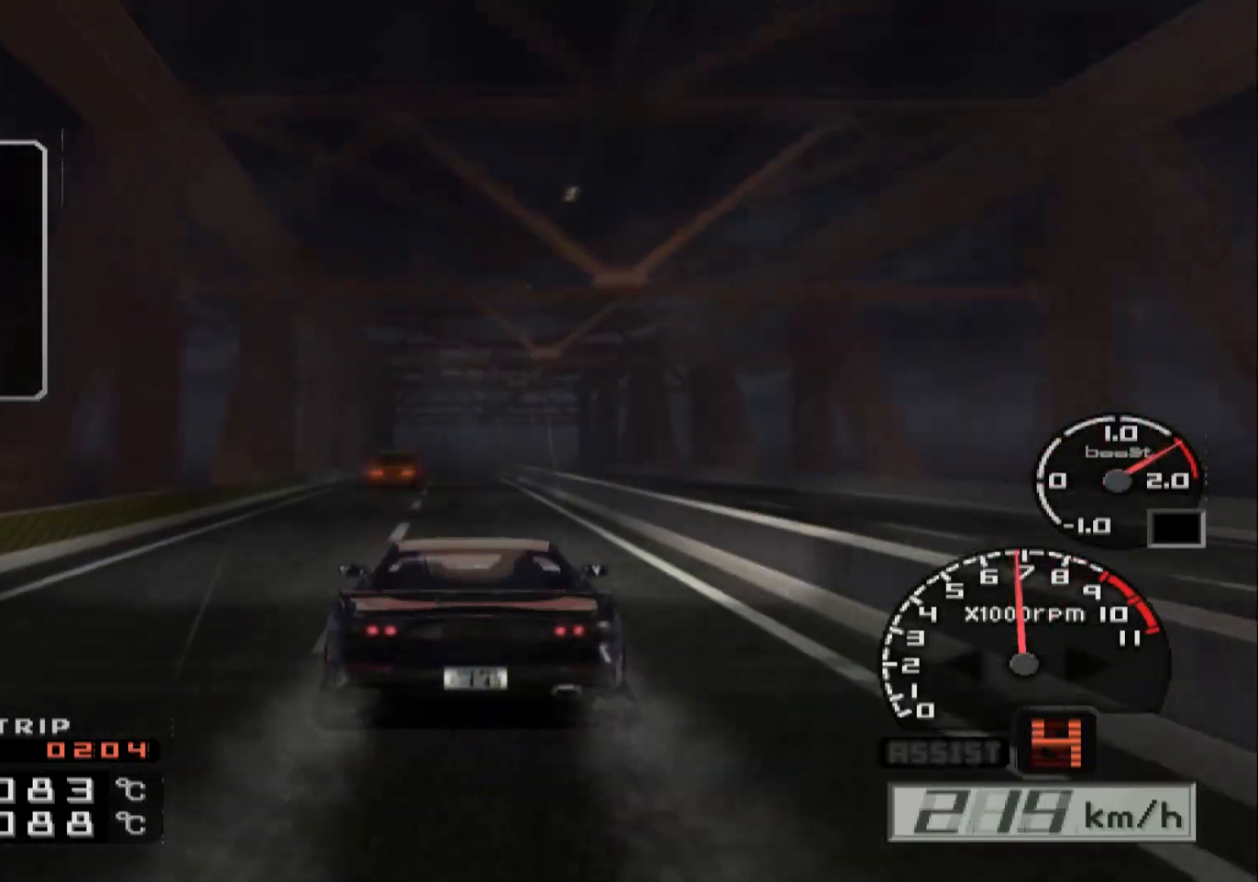
{"buttons": ["R2"], "left_stick": "center", "right_stick": "center", "events": [[183, "Y", "down"], [367, "Y", "up"]]}
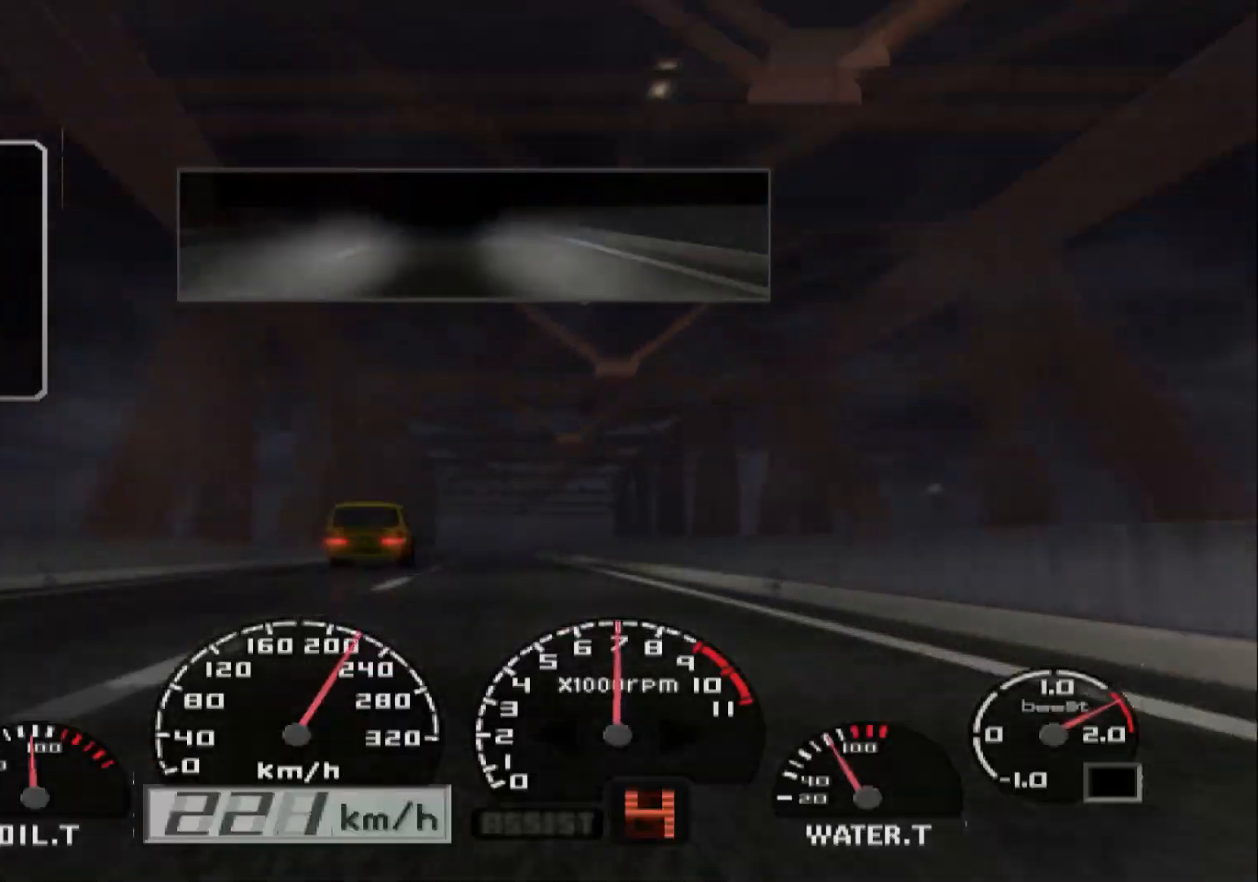
{"buttons": ["R2"], "left_stick": "center", "right_stick": "center", "events": []}
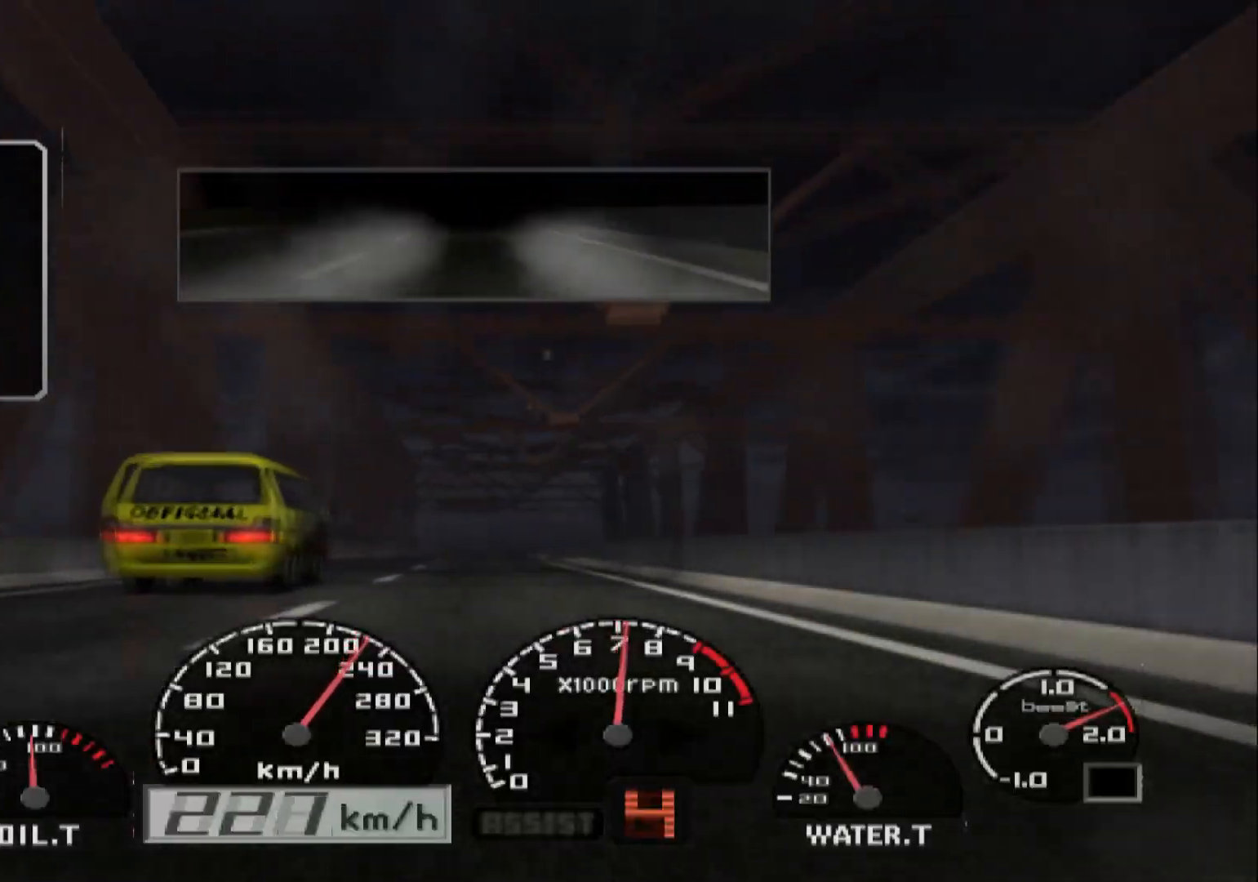
{"buttons": ["R2"], "left_stick": "center", "right_stick": "center", "events": []}
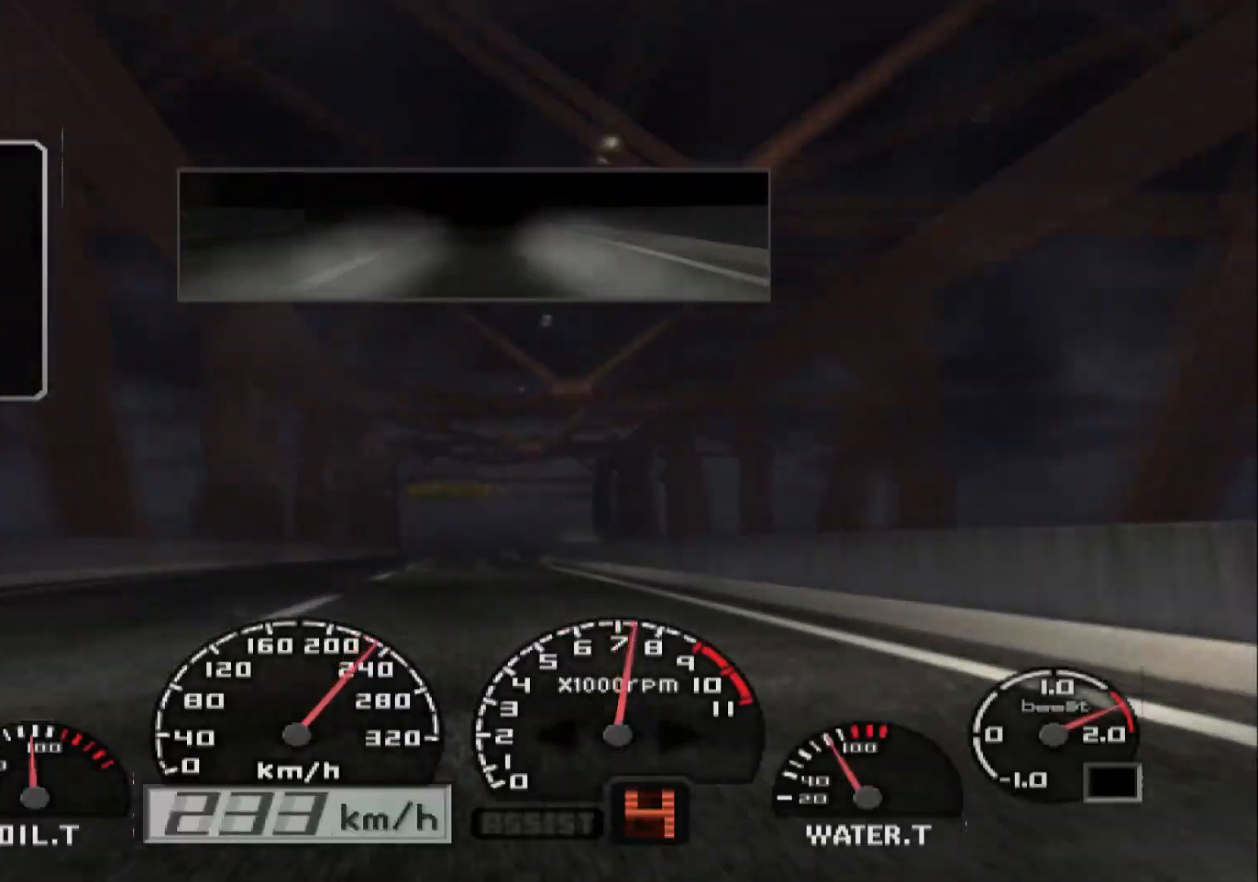
{"buttons": ["R2"], "left_stick": "center", "right_stick": "center", "events": []}
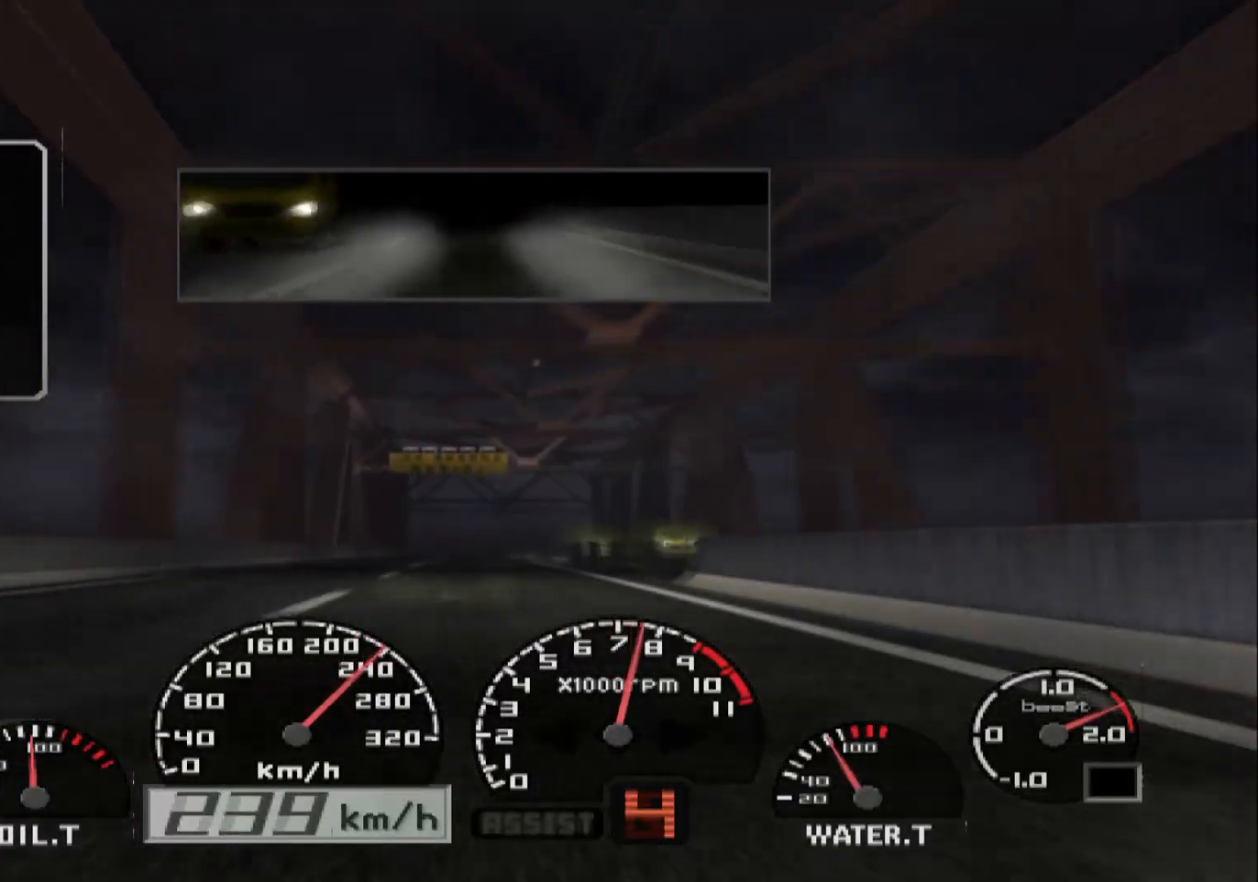
{"buttons": ["R2"], "left_stick": "center", "right_stick": "center", "events": []}
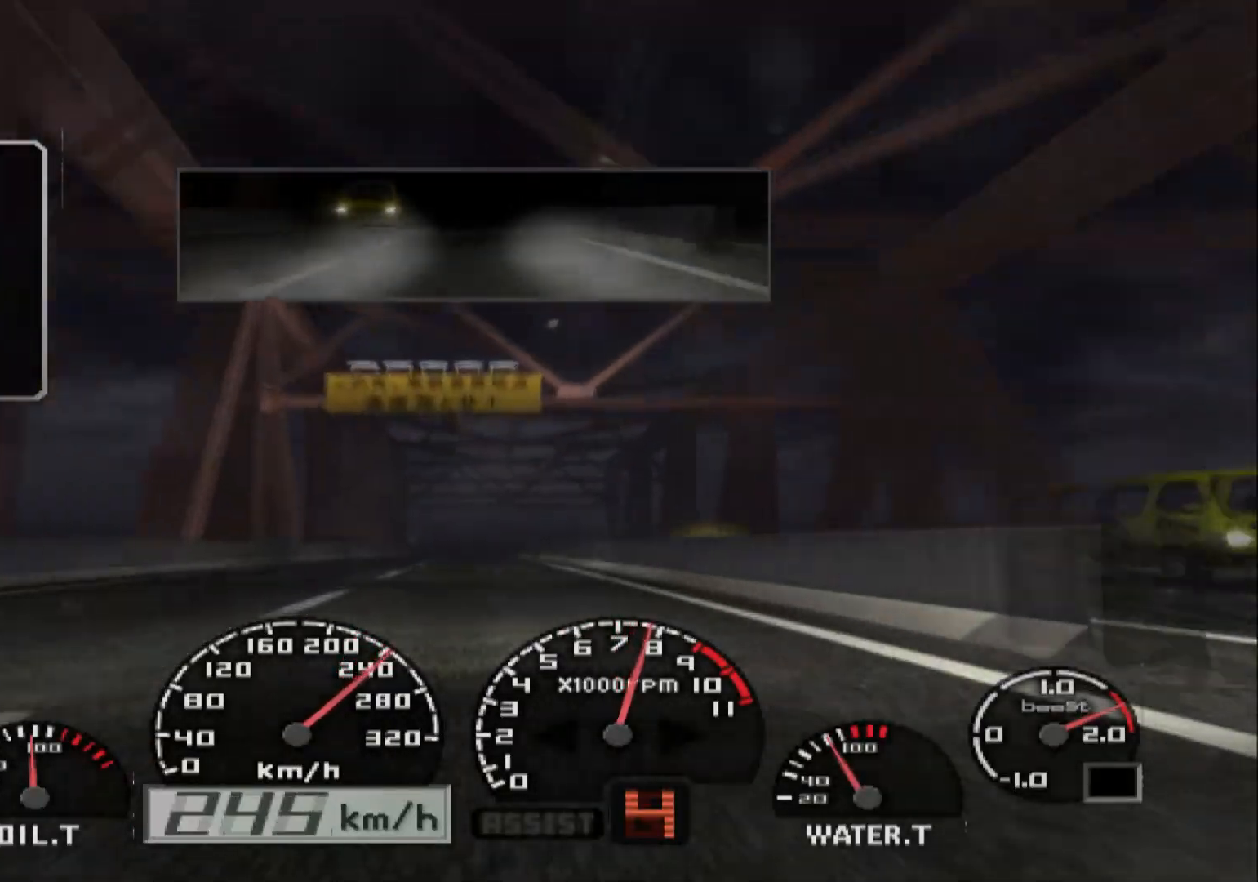
{"buttons": ["R2"], "left_stick": "center", "right_stick": "center", "events": [[200, "left_stick", "left"], [400, "left_stick", "center"]]}
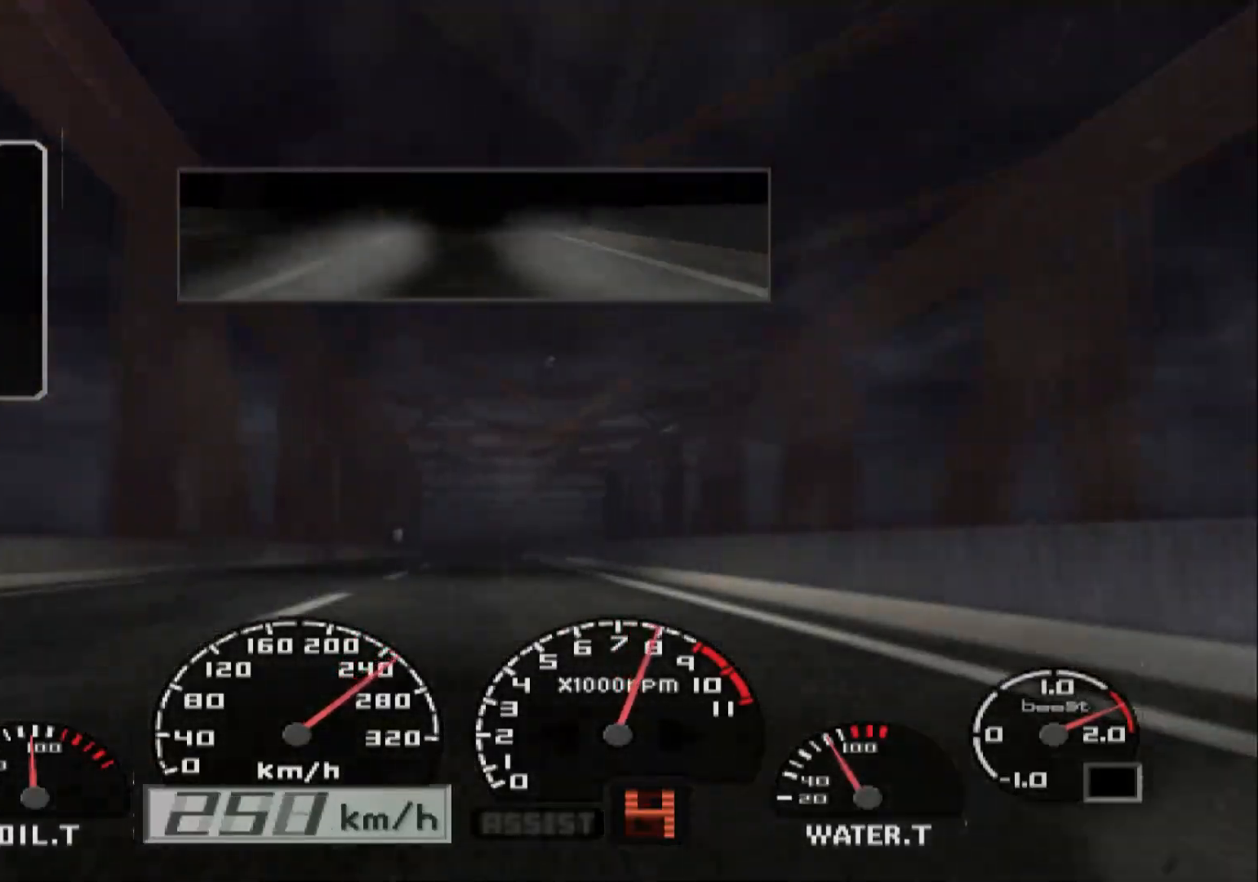
{"buttons": ["R2"], "left_stick": "center", "right_stick": "center", "events": []}
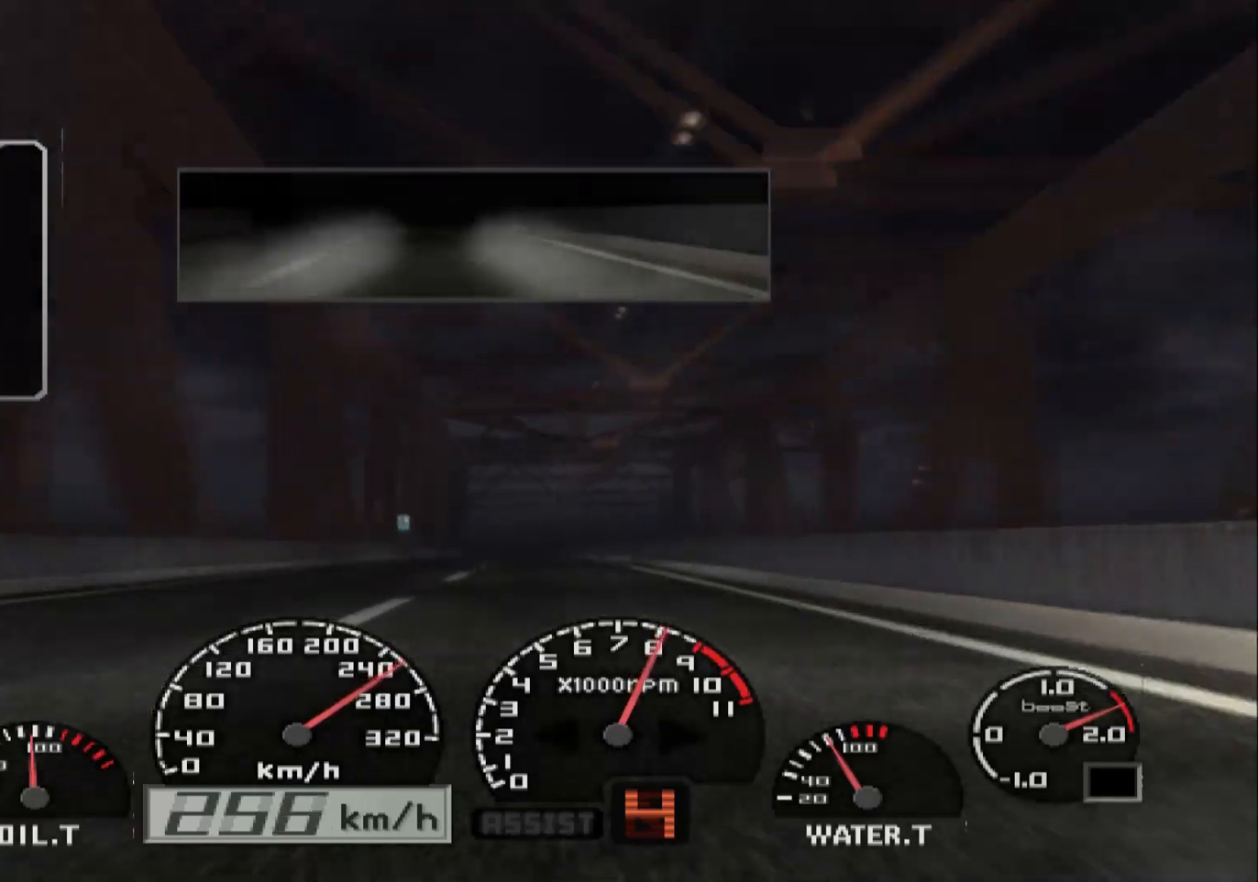
{"buttons": ["R2"], "left_stick": "center", "right_stick": "center", "events": []}
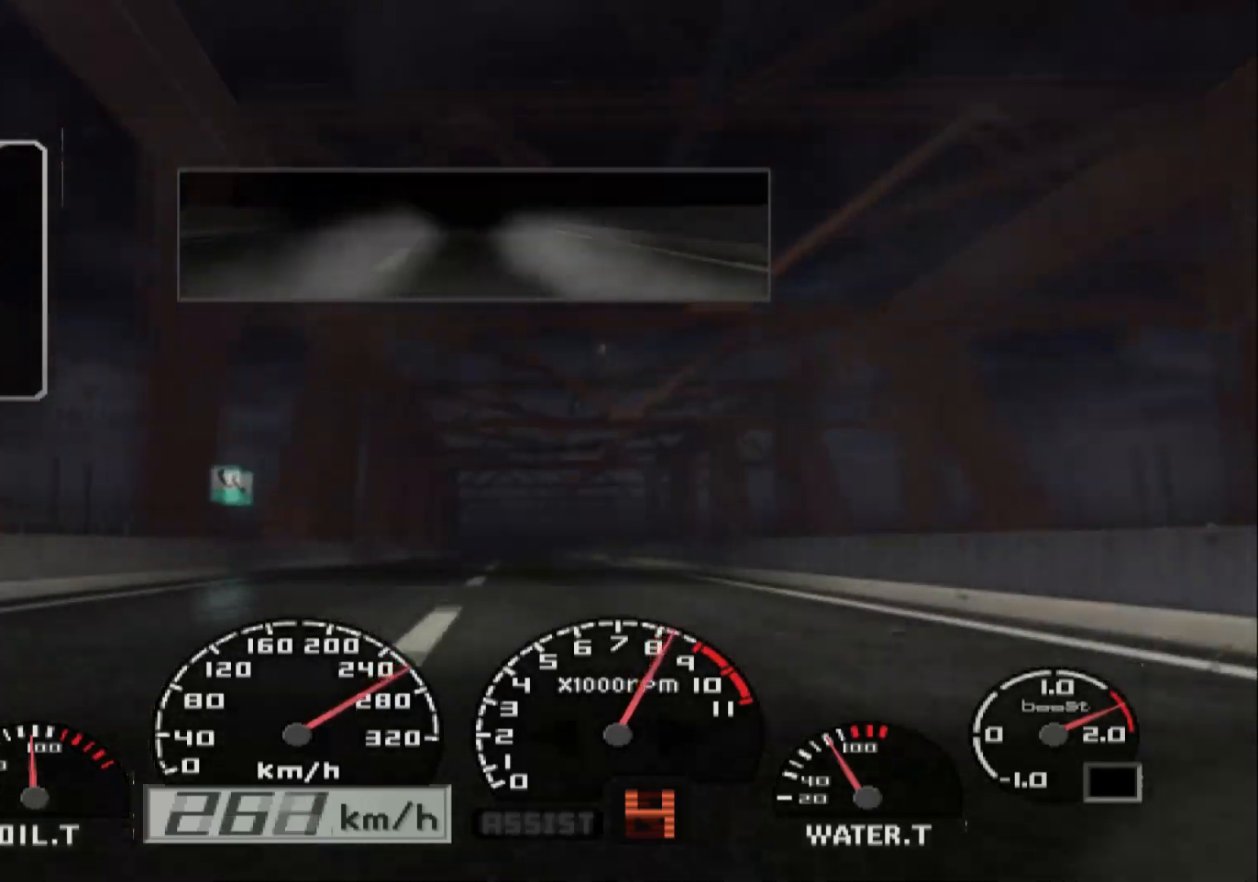
{"buttons": ["R2"], "left_stick": "center", "right_stick": "center", "events": [[83, "left_stick", "right"], [250, "left_stick", "center"]]}
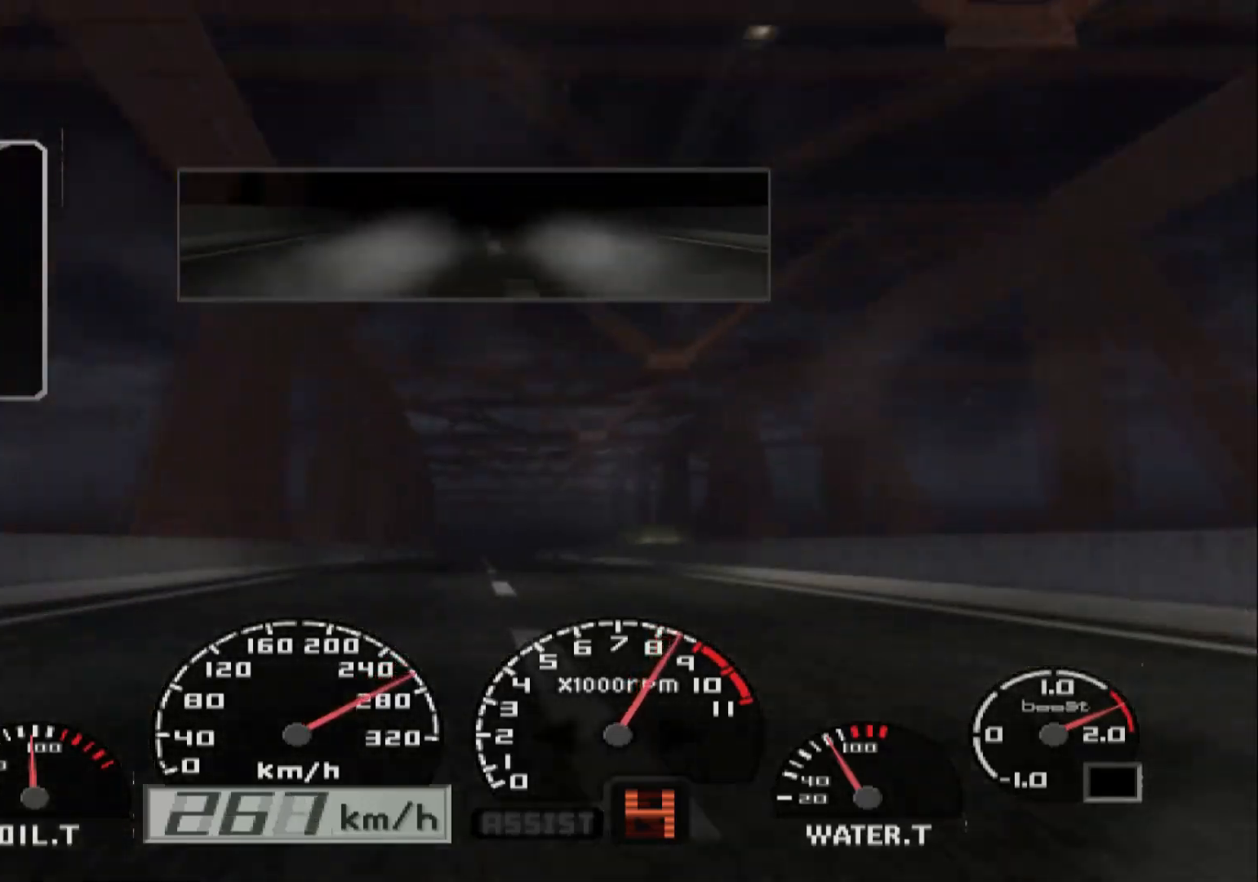
{"buttons": ["R2"], "left_stick": "right", "right_stick": "center", "events": [[383, "left_stick", "right"]]}
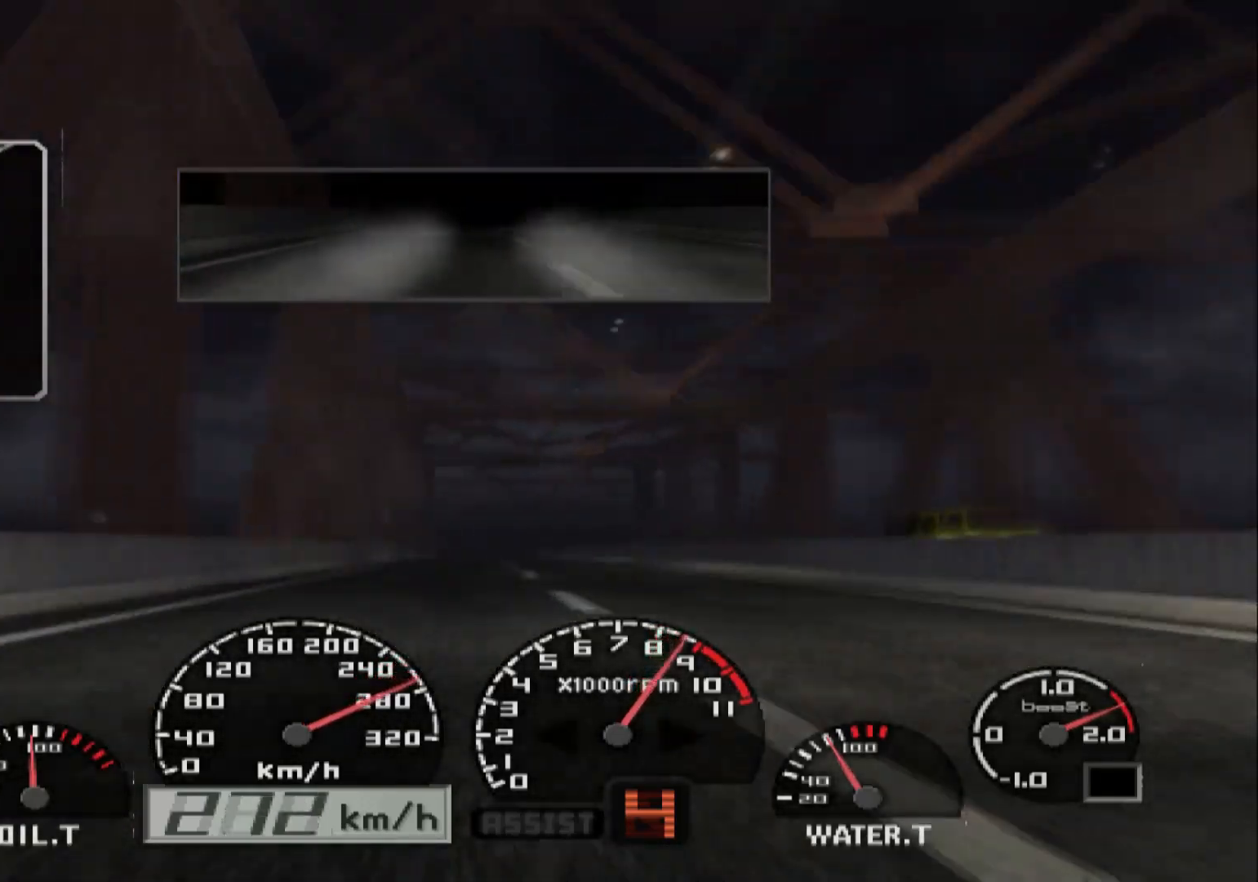
{"buttons": ["R2"], "left_stick": "center", "right_stick": "center", "events": [[50, "A", "down"], [133, "left_stick", "center"], [250, "A", "up"]]}
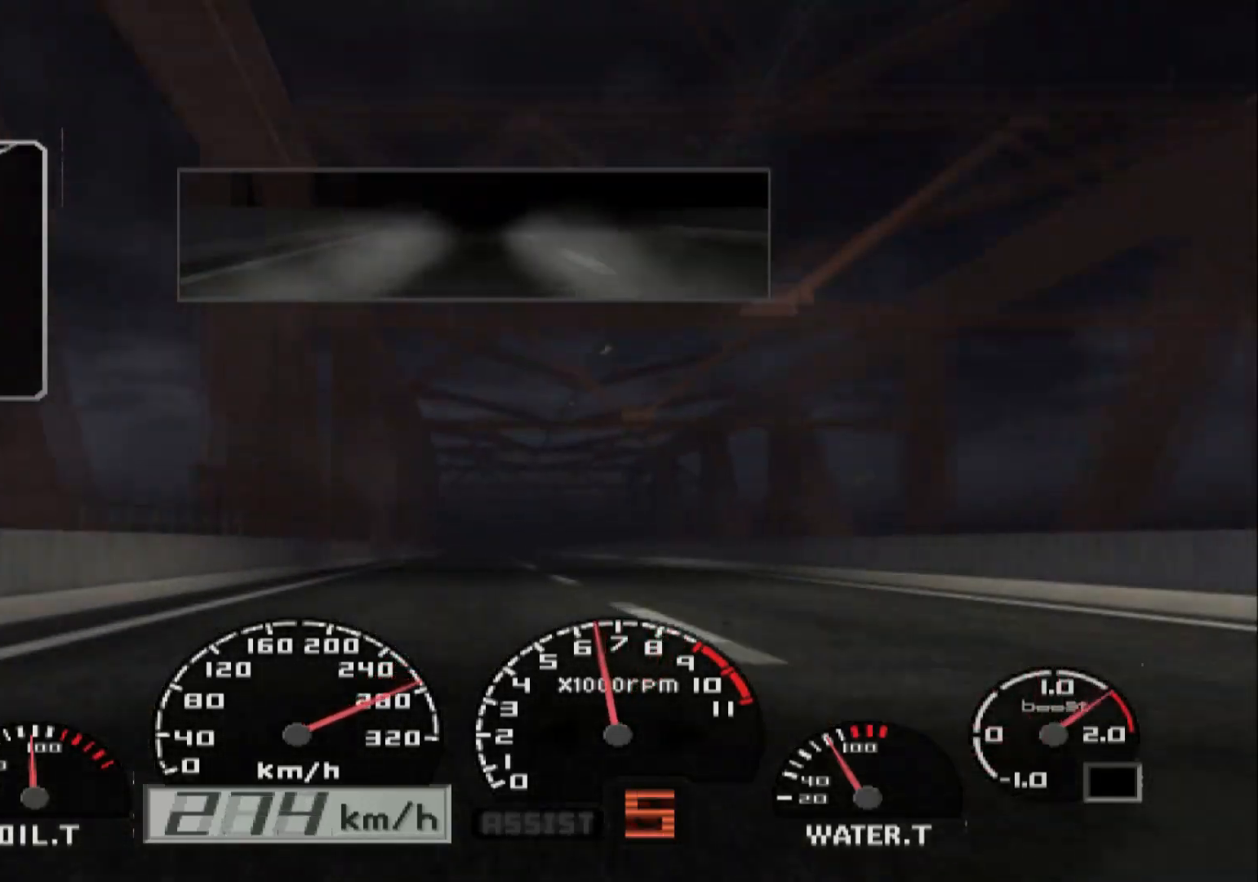
{"buttons": ["R2"], "left_stick": "center", "right_stick": "center", "events": [[267, "left_stick", "right"], [383, "left_stick", "center"]]}
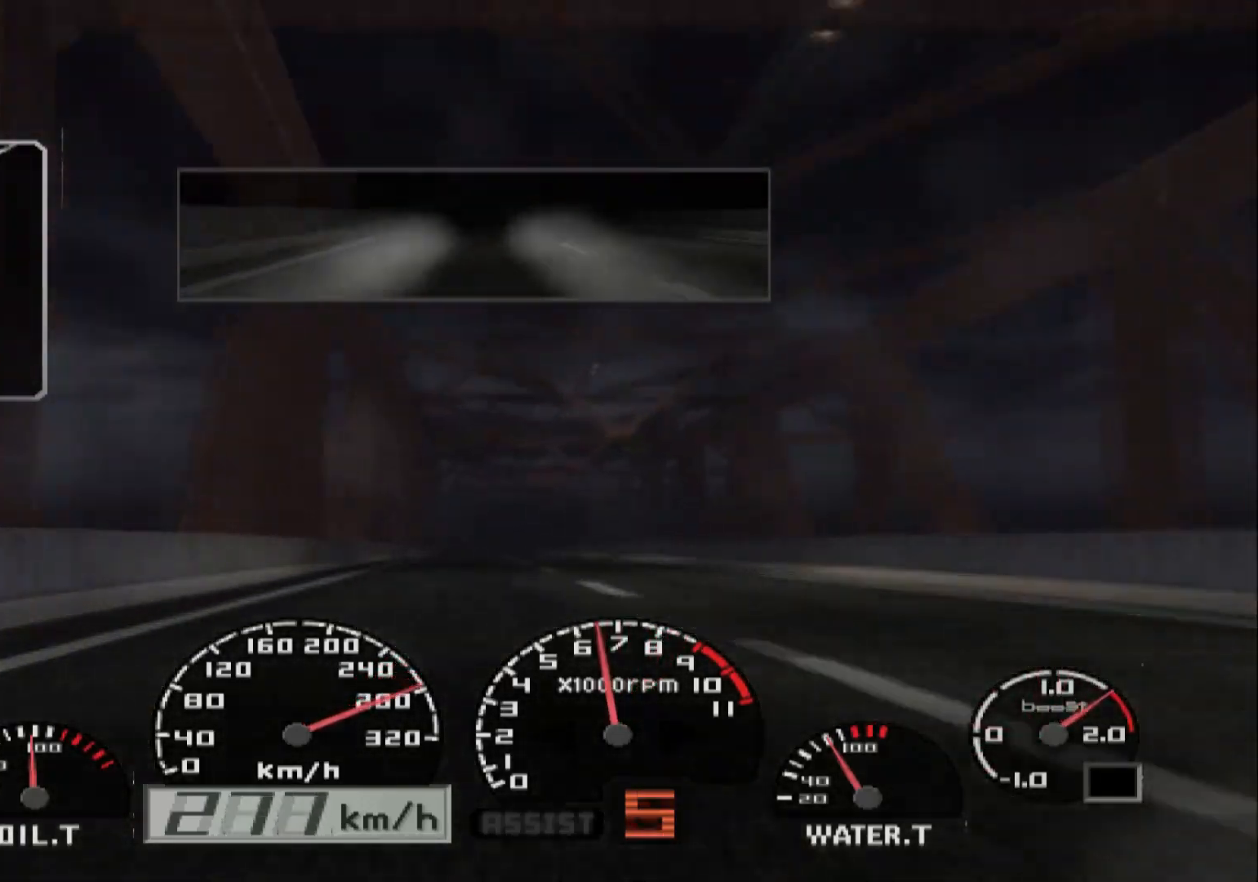
{"buttons": ["R2"], "left_stick": "center", "right_stick": "center", "events": []}
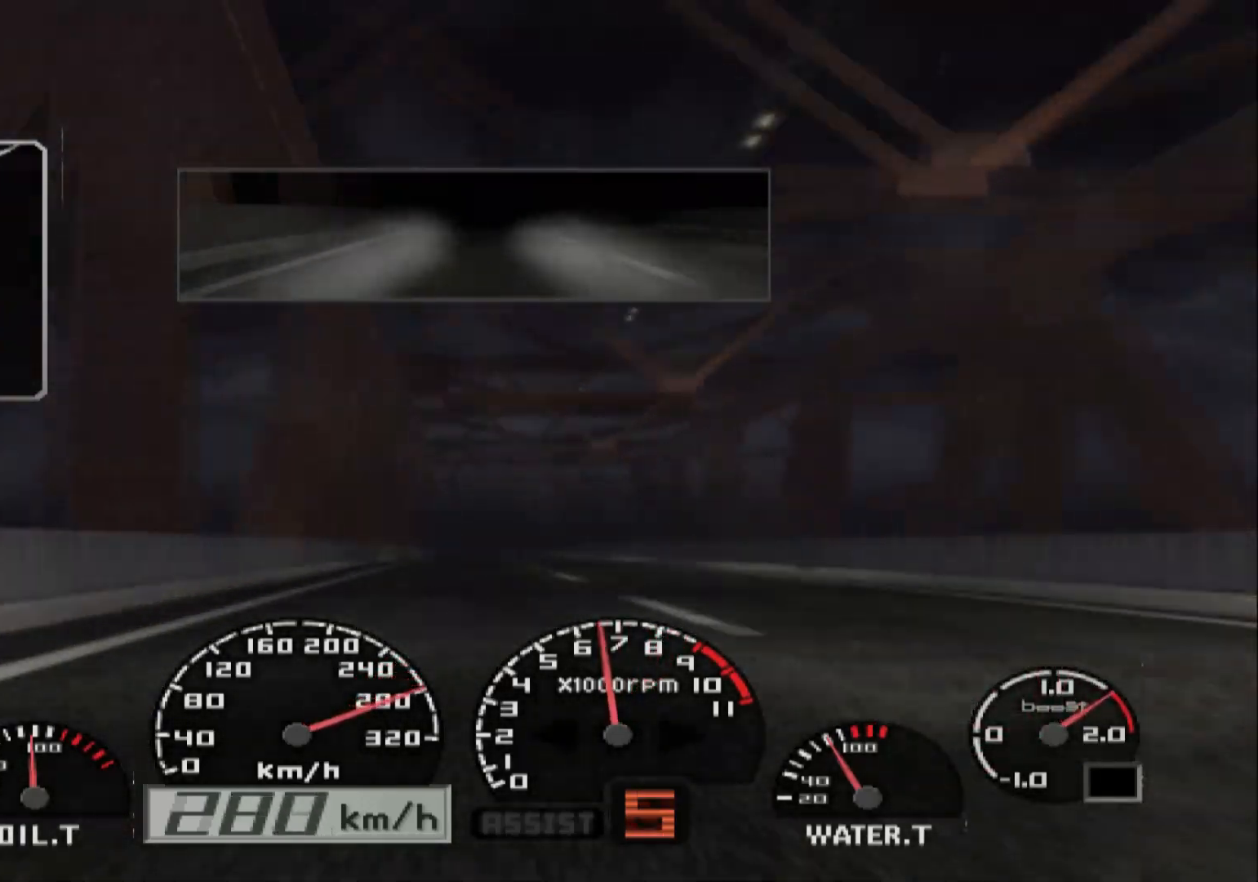
{"buttons": ["R2"], "left_stick": "center", "right_stick": "center", "events": []}
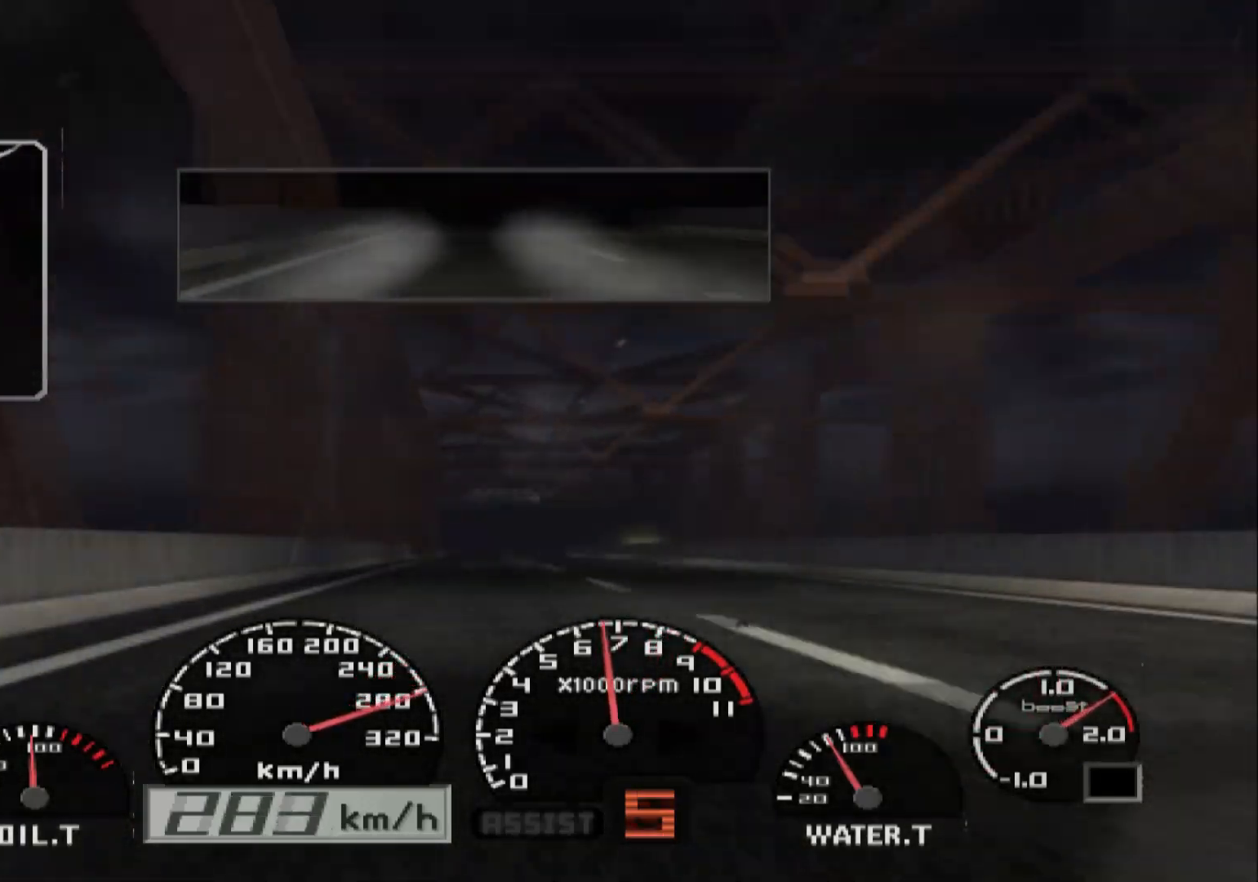
{"buttons": ["R2"], "left_stick": "center", "right_stick": "center", "events": []}
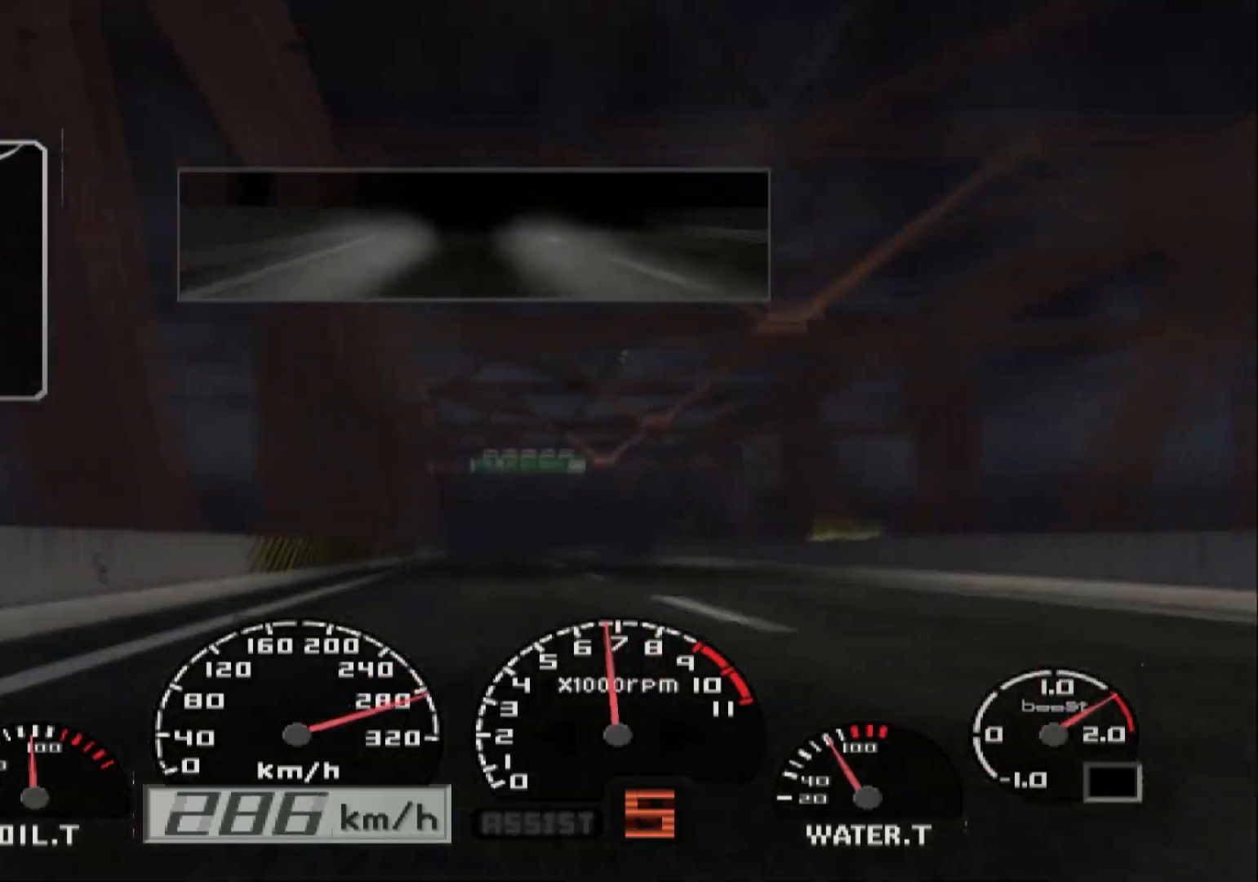
{"buttons": ["R2"], "left_stick": "center", "right_stick": "center", "events": []}
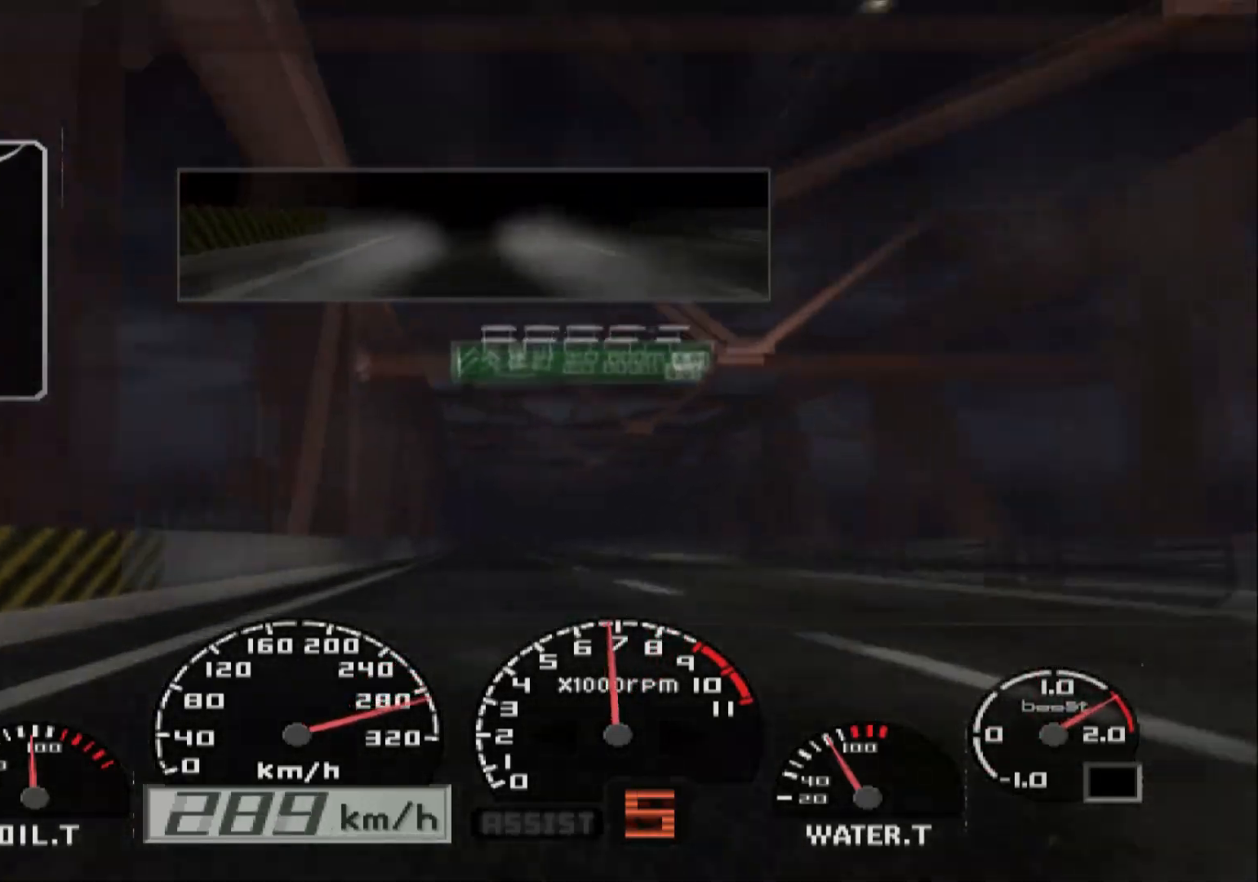
{"buttons": ["R2"], "left_stick": "center", "right_stick": "center", "events": []}
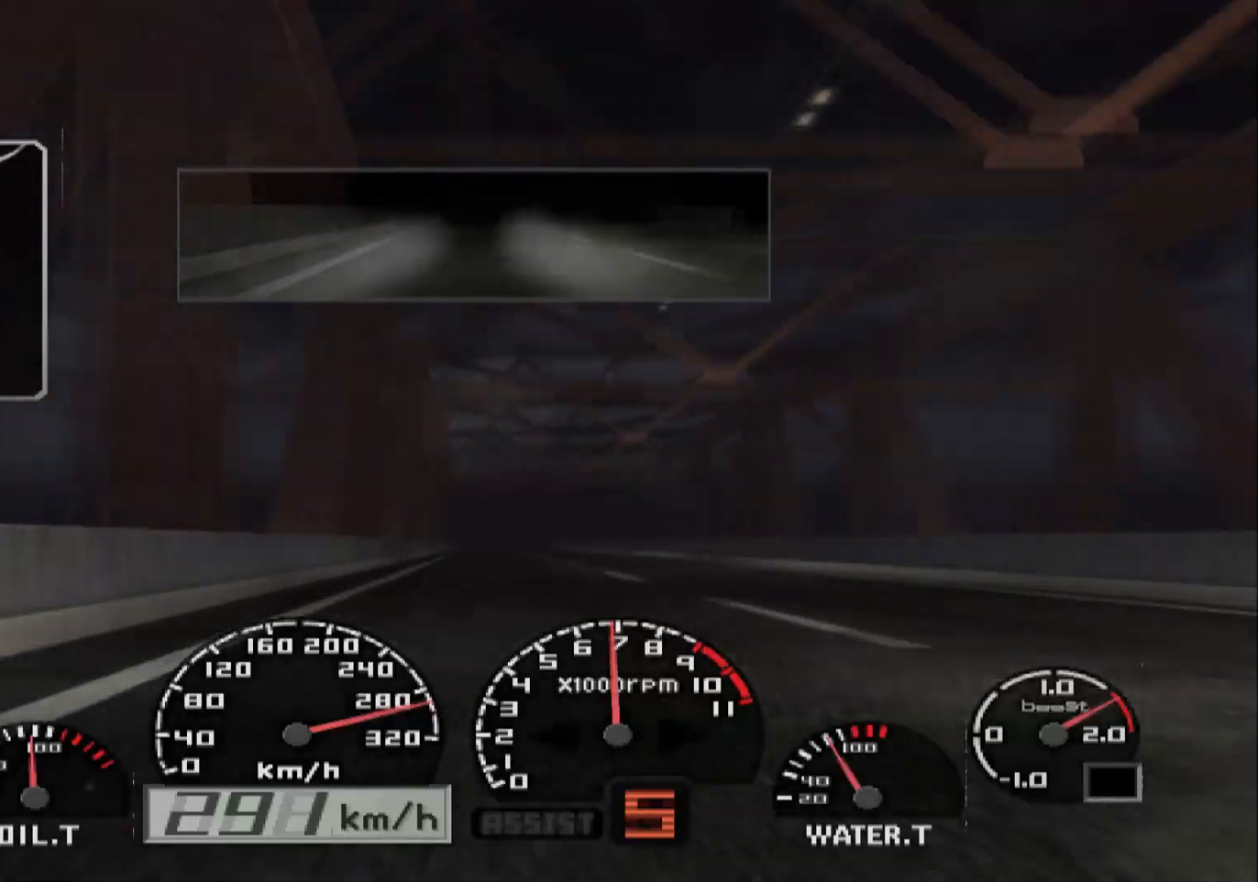
{"buttons": ["R2"], "left_stick": "center", "right_stick": "center", "events": []}
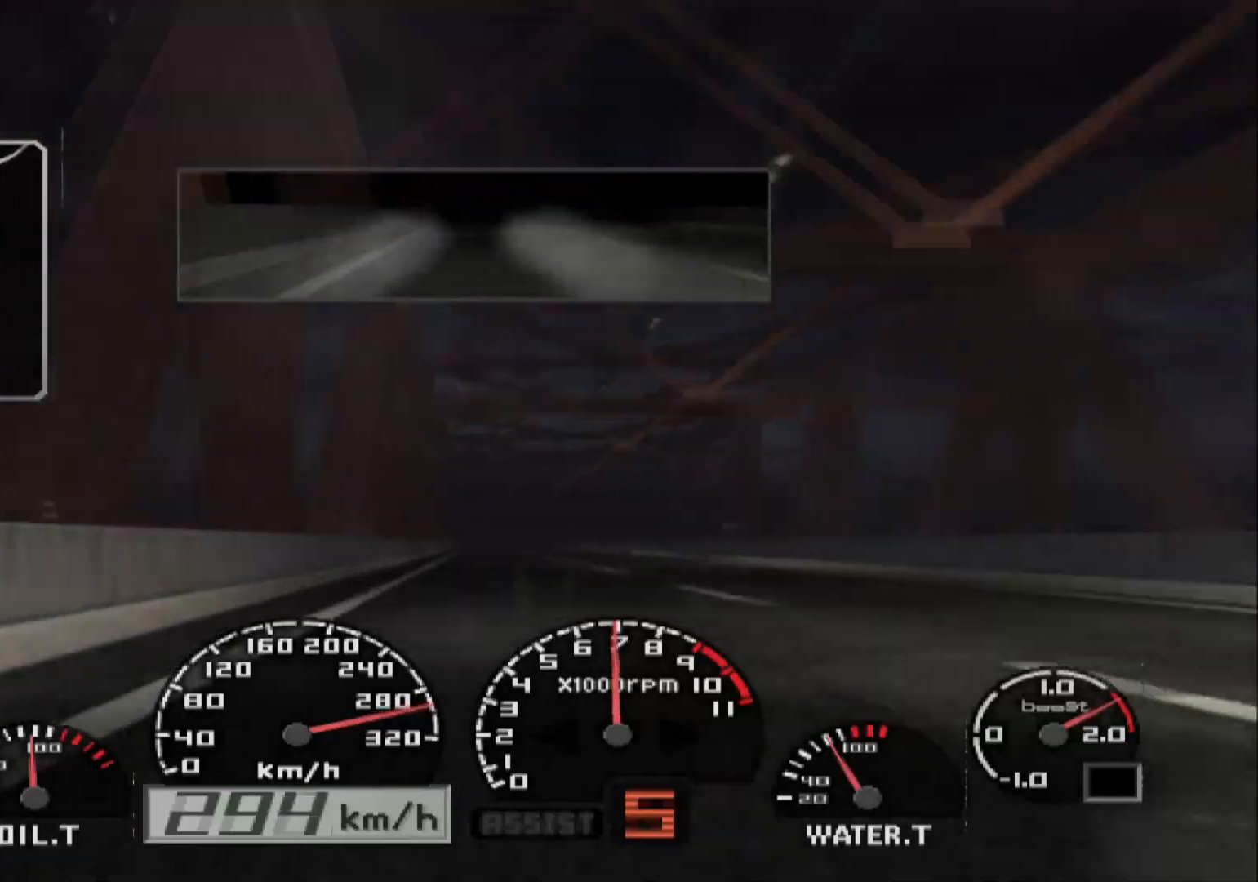
{"buttons": ["R2"], "left_stick": "center", "right_stick": "center", "events": []}
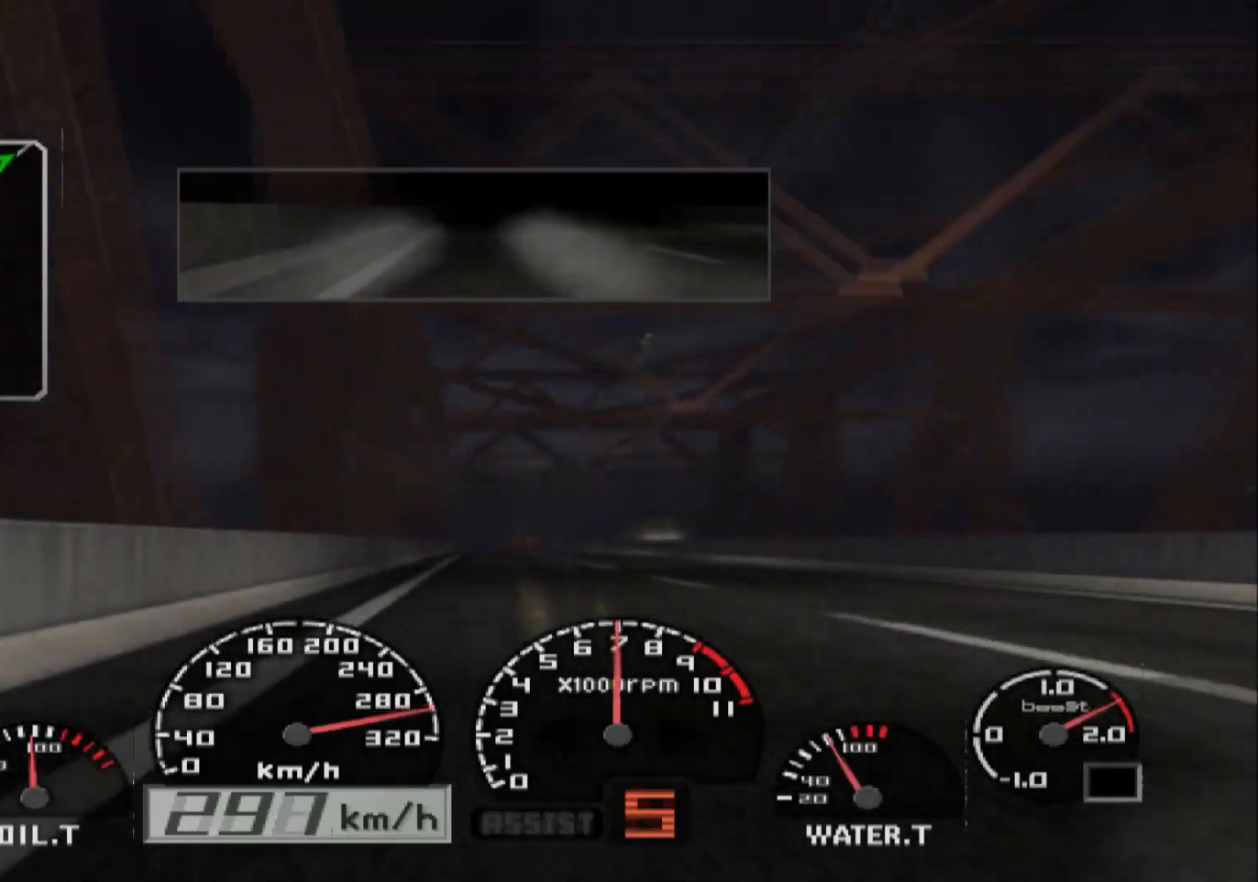
{"buttons": ["R2"], "left_stick": "center", "right_stick": "center", "events": []}
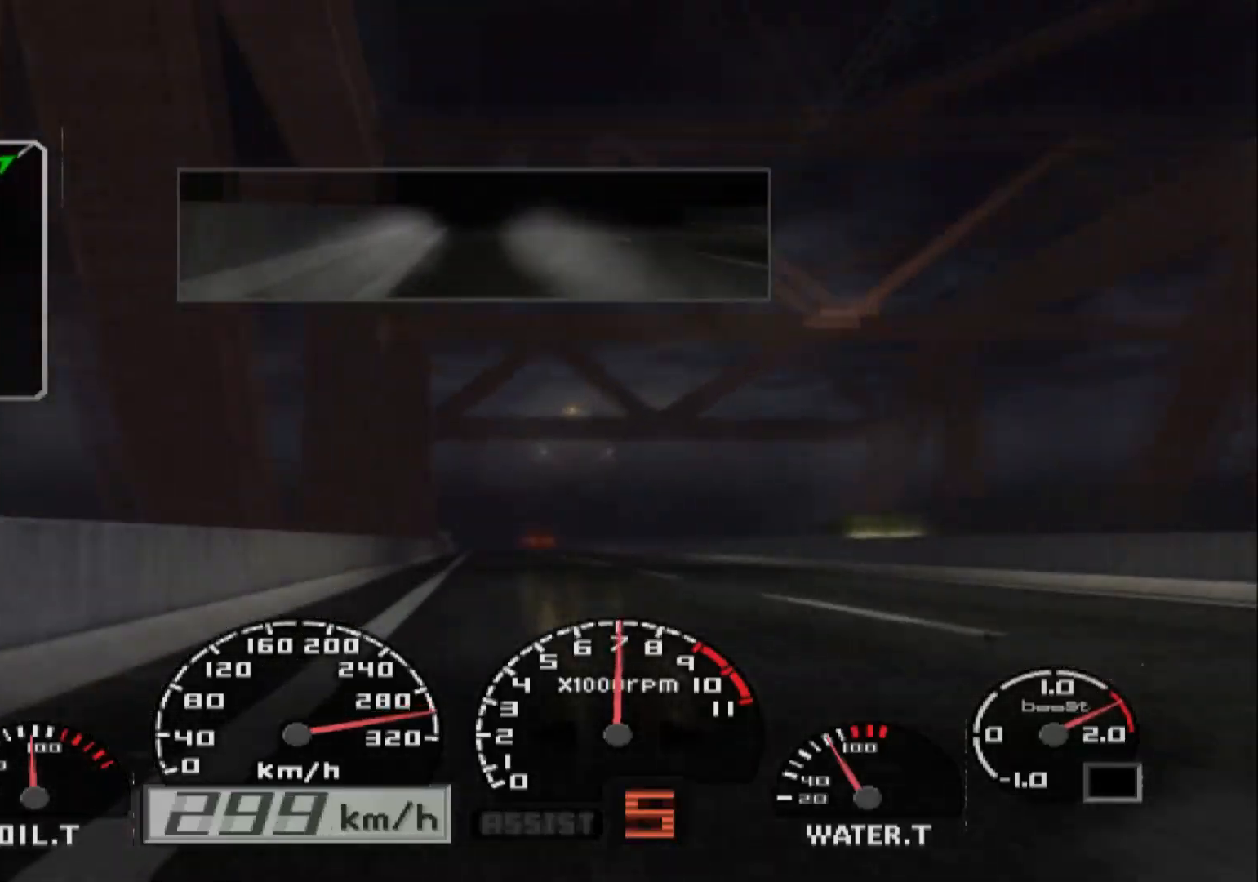
{"buttons": ["R2"], "left_stick": "center", "right_stick": "center", "events": [[150, "left_stick", "right"], [333, "left_stick", "center"]]}
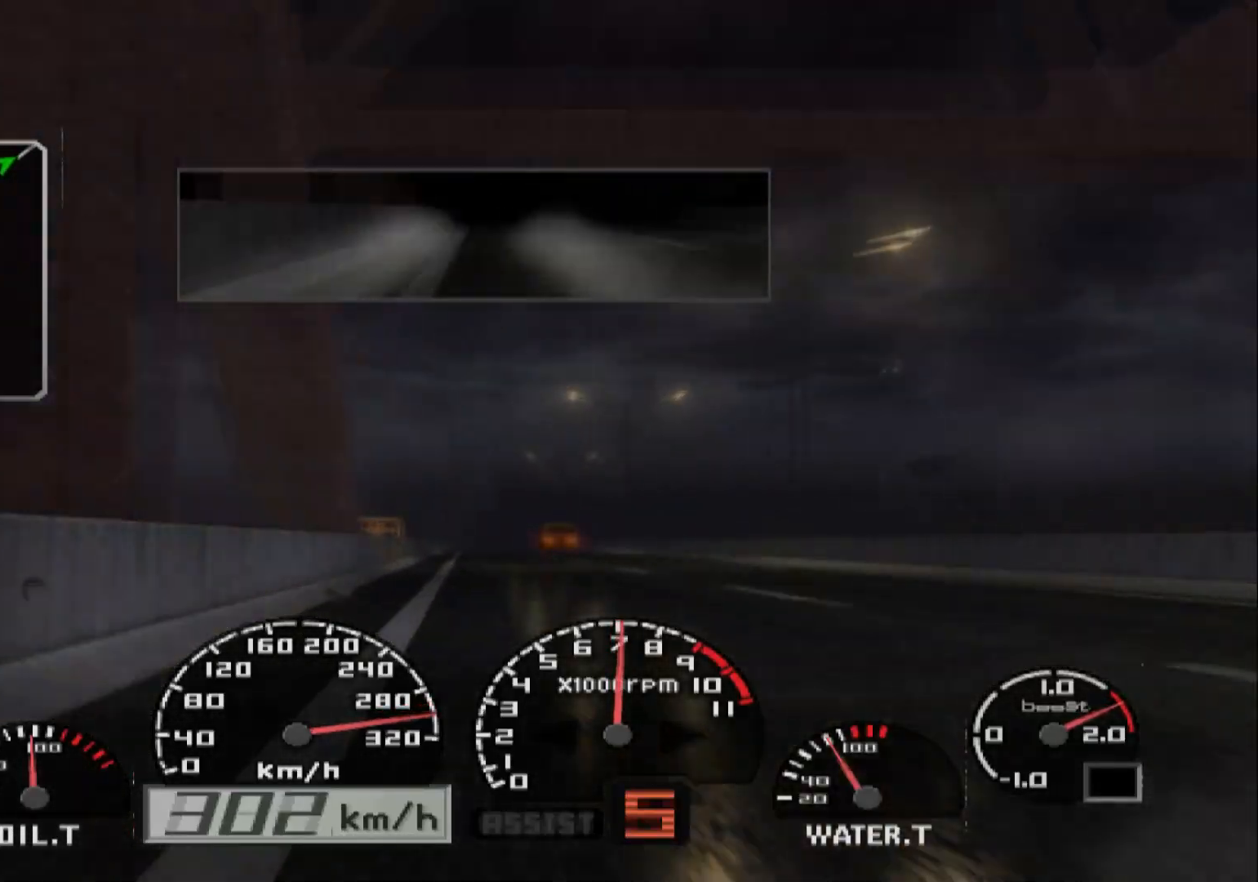
{"buttons": ["R2"], "left_stick": "center", "right_stick": "center", "events": []}
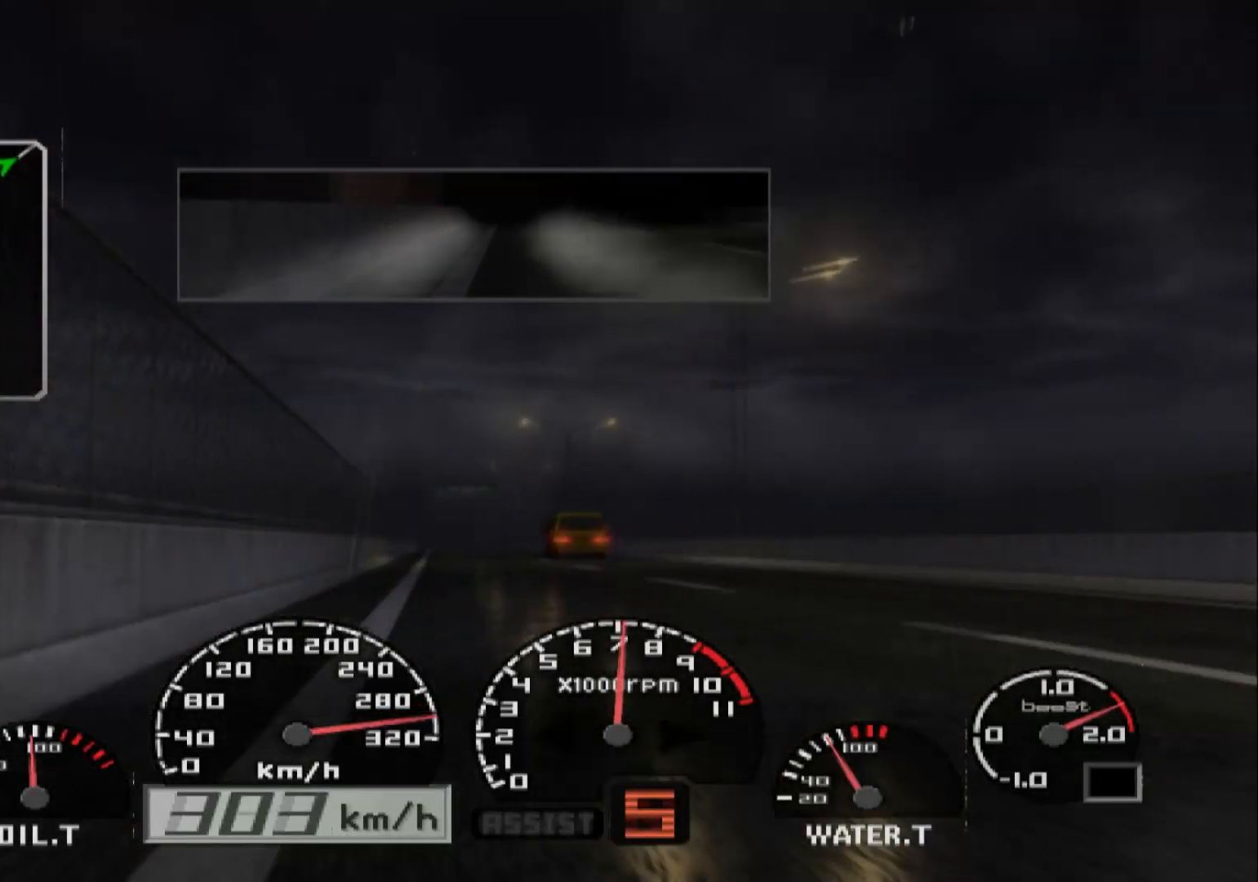
{"buttons": ["R2"], "left_stick": "center", "right_stick": "center", "events": []}
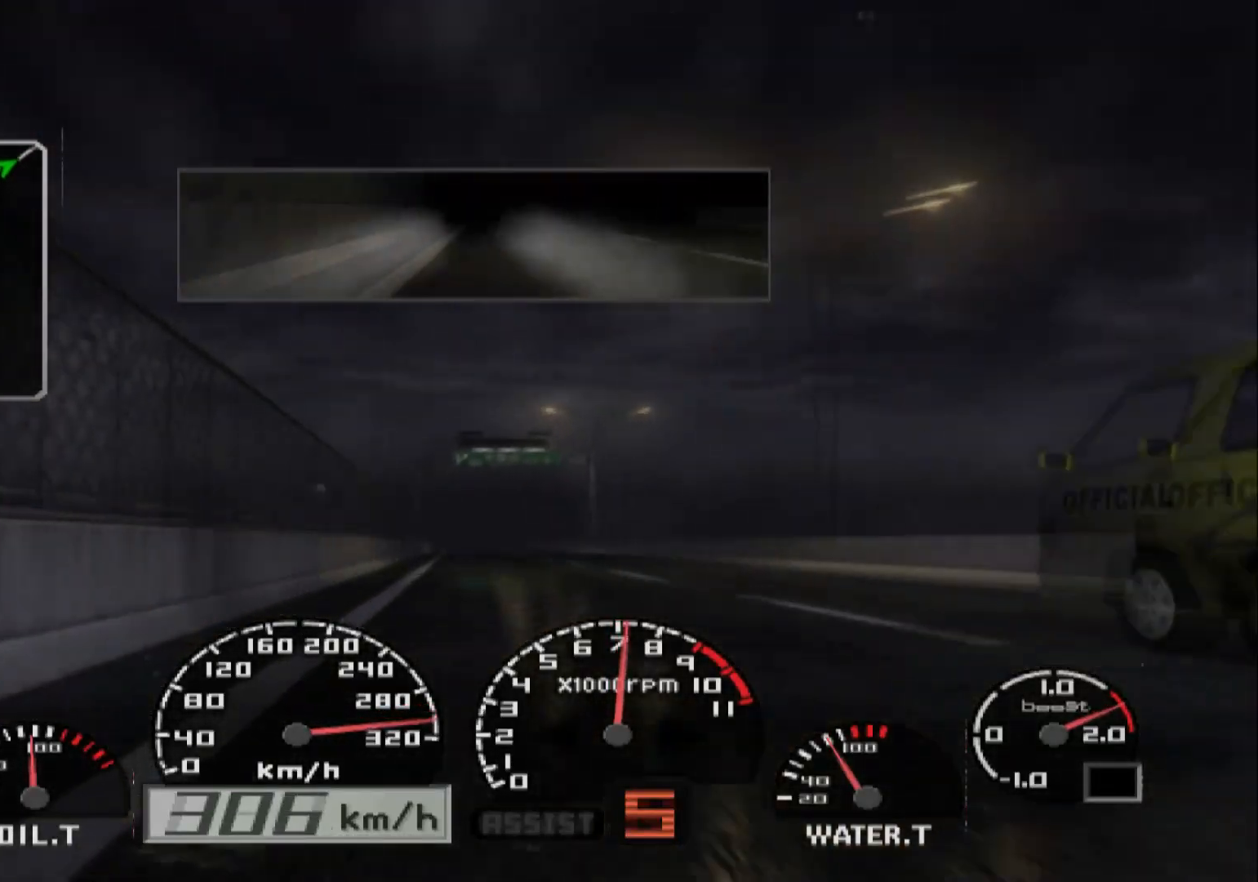
{"buttons": ["L2"], "left_stick": "center", "right_stick": "center", "events": [[117, "left_stick", "right"], [133, "R2", "up"], [233, "L2", "down"], [267, "left_stick", "center"]]}
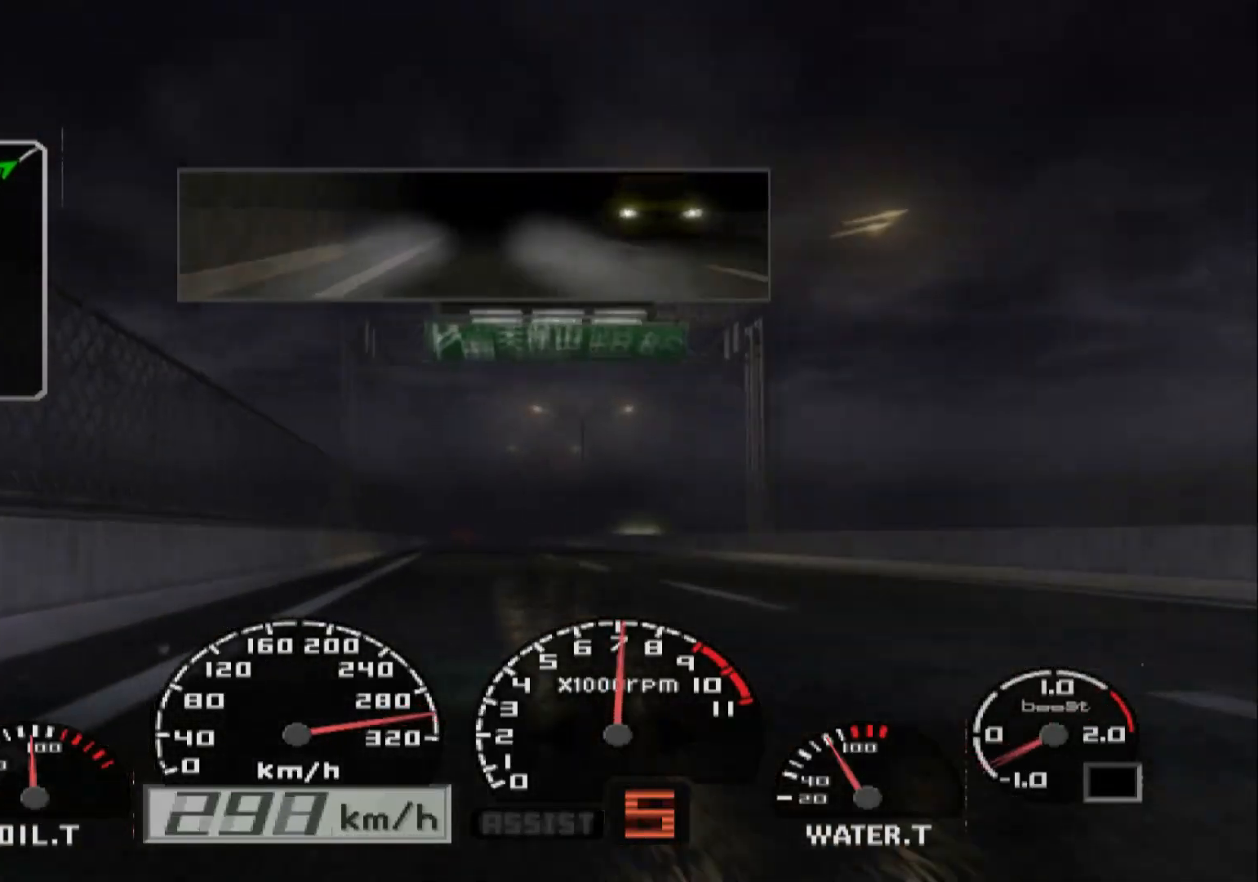
{"buttons": ["R2"], "left_stick": "center", "right_stick": "center", "events": [[150, "X", "down"], [183, "L2", "up"], [300, "X", "up"], [450, "R2", "down"]]}
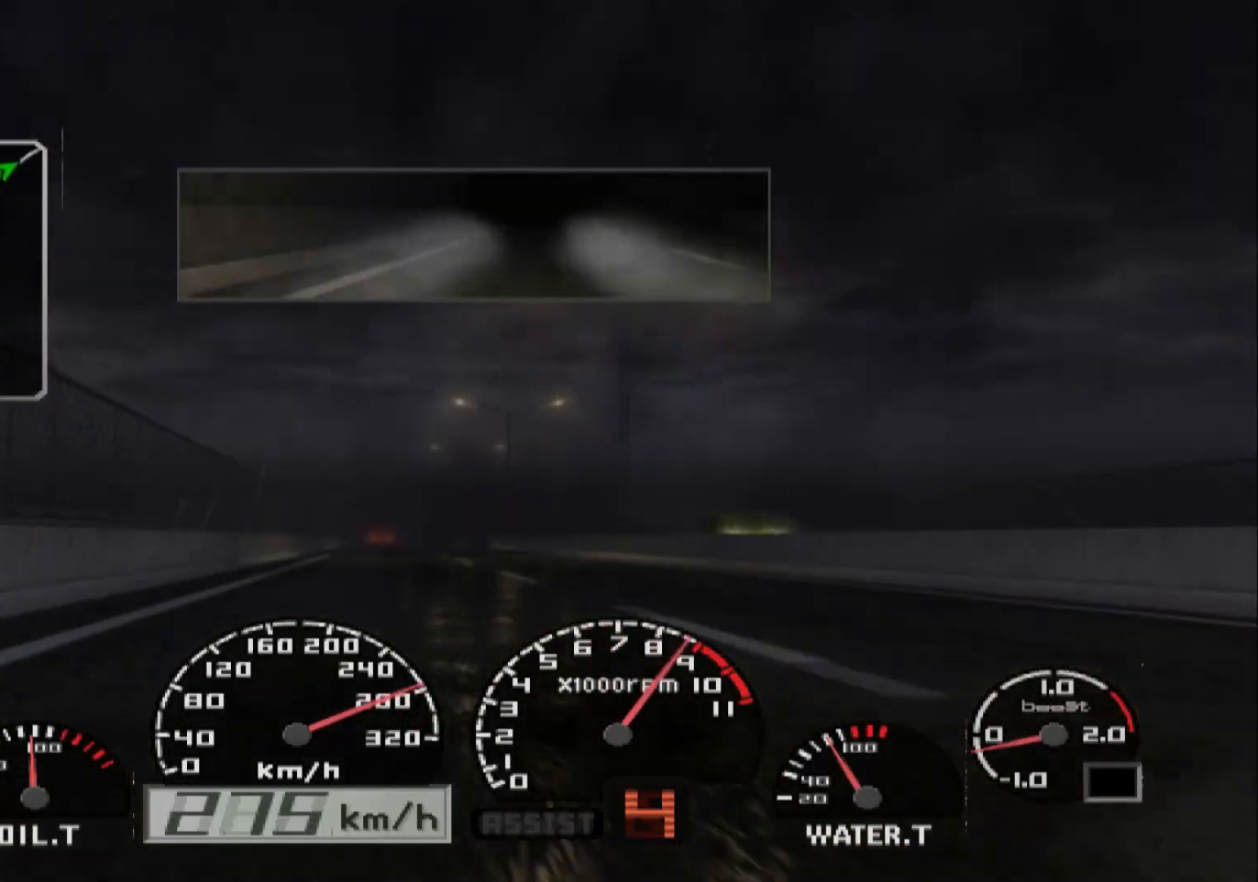
{"buttons": ["R2"], "left_stick": "center", "right_stick": "center", "events": []}